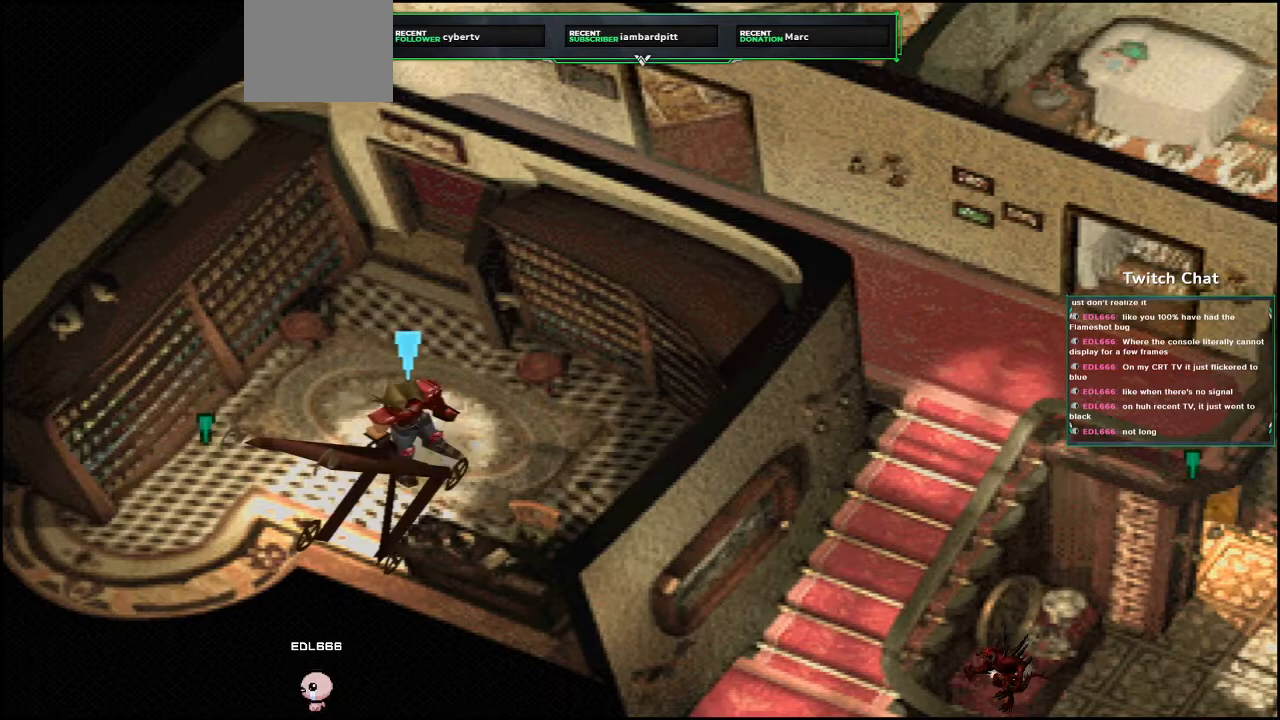
Gameplay with a controller (PlayStation layout); each line is a JSON object with the inputs held at the frame after it. "events" lists button and stick changes between this image and that frame as [ms after this image, input, new state], when the widget could be followed in between.
{"buttons": ["CIRCLE"], "left_stick": "center", "right_stick": "center", "events": [[150, "DPAD_DOWN", "down"], [167, "CIRCLE", "up"], [300, "DPAD_DOWN", "up"], [400, "CIRCLE", "down"]]}
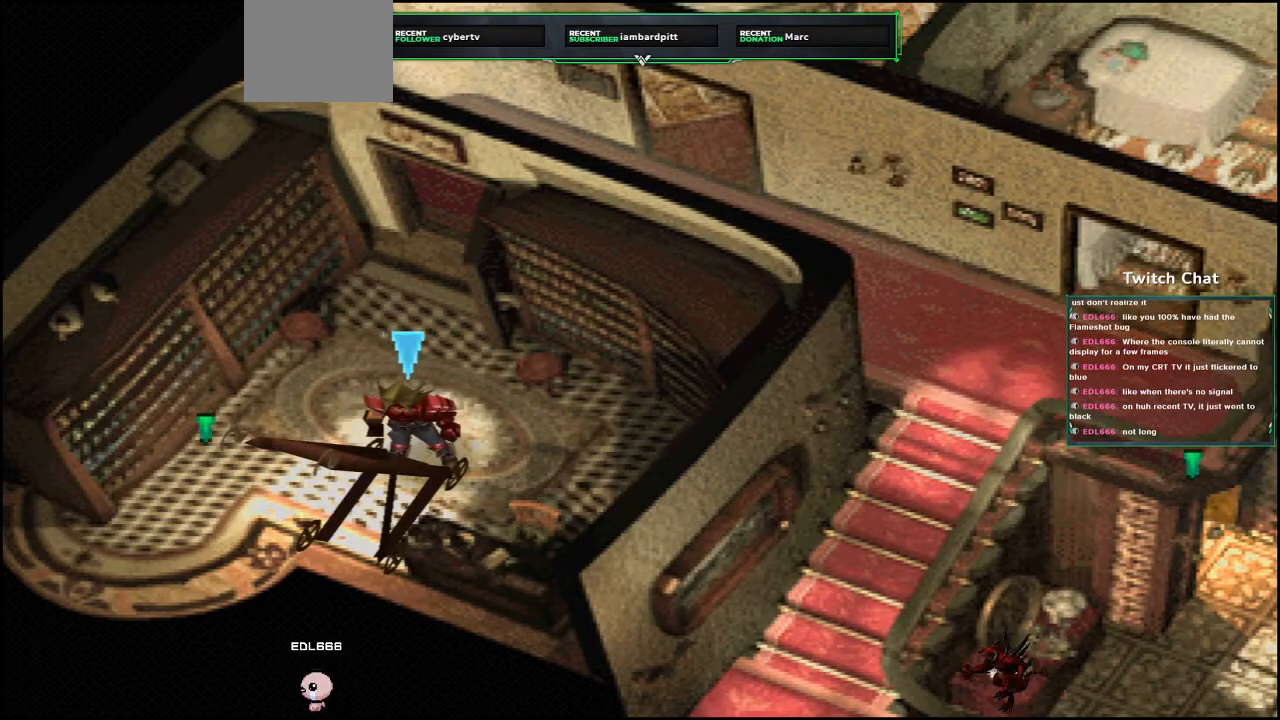
{"buttons": [], "left_stick": "center", "right_stick": "center", "events": [[17, "DPAD_RIGHT", "down"], [33, "DPAD_DOWN", "down"], [67, "CIRCLE", "up"], [167, "DPAD_DOWN", "up"], [167, "DPAD_RIGHT", "up"], [233, "CIRCLE", "down"], [383, "CIRCLE", "up"]]}
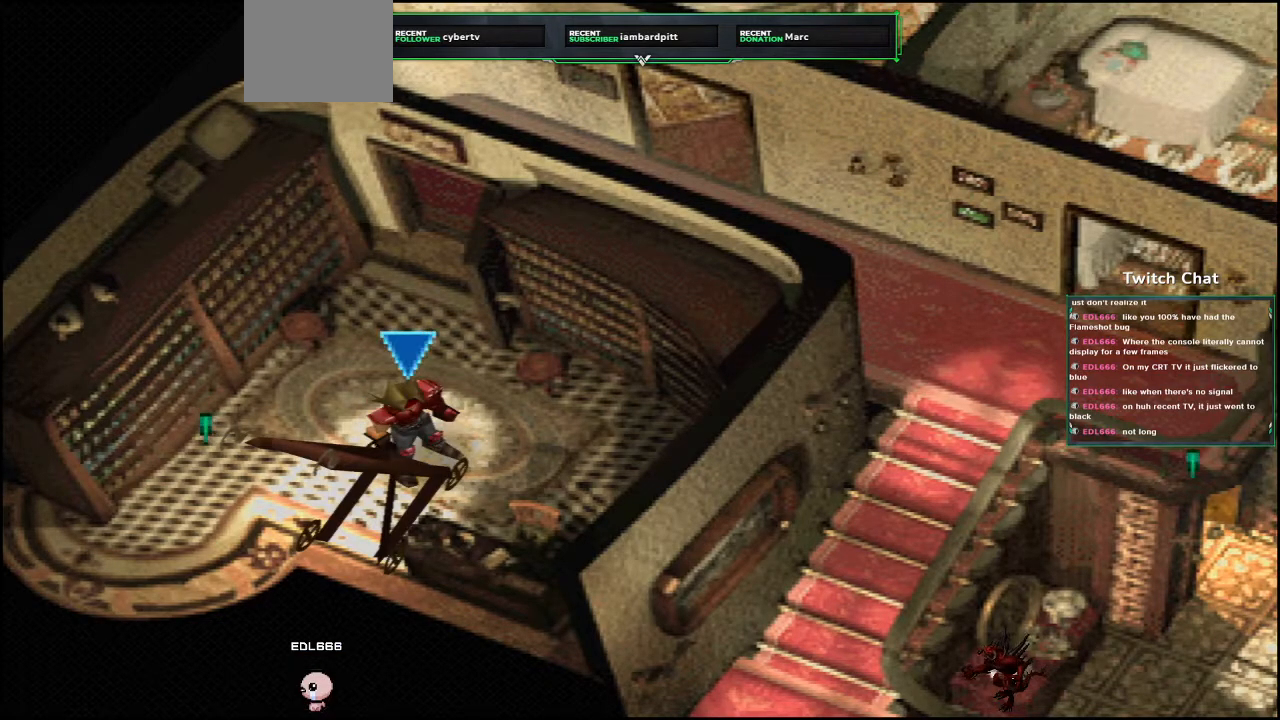
{"buttons": ["CIRCLE"], "left_stick": "center", "right_stick": "center", "events": [[33, "DPAD_RIGHT", "down"], [133, "DPAD_UP", "down"], [200, "DPAD_RIGHT", "up"], [233, "DPAD_UP", "up"], [483, "CIRCLE", "down"]]}
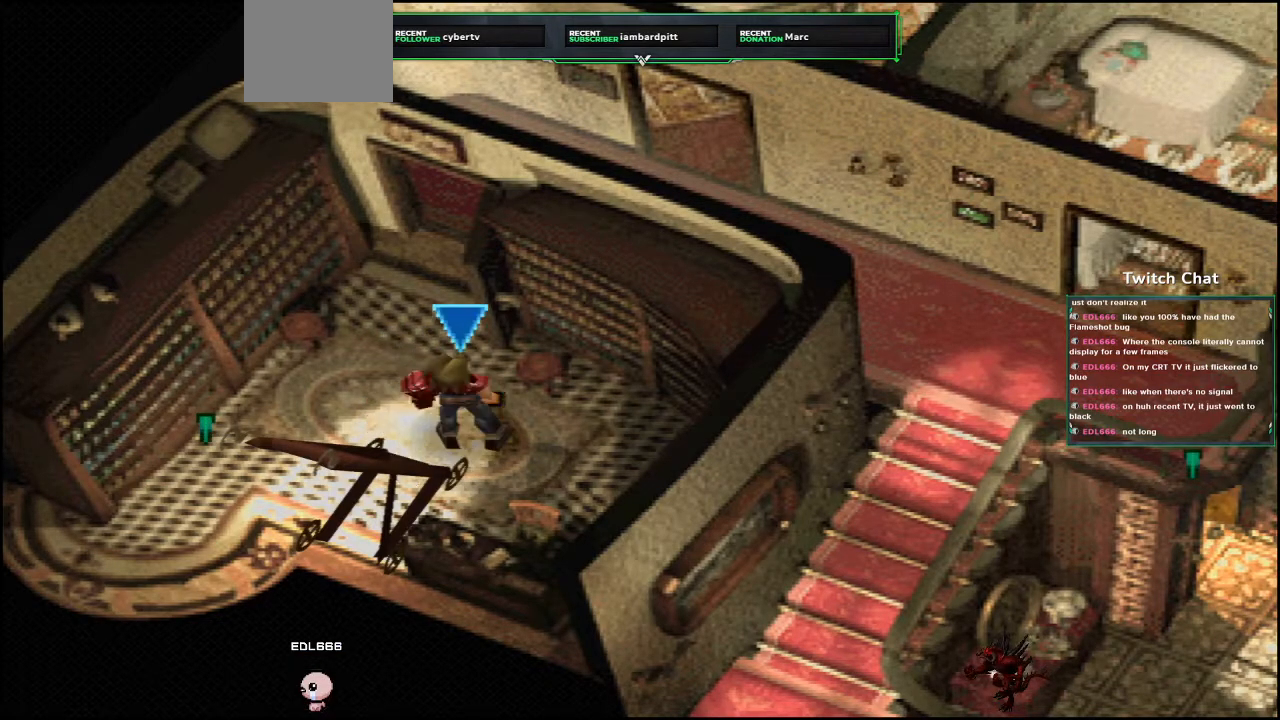
{"buttons": [], "left_stick": "center", "right_stick": "center", "events": [[117, "DPAD_DOWN", "down"], [150, "CIRCLE", "up"], [233, "DPAD_DOWN", "up"], [300, "CIRCLE", "down"], [467, "CIRCLE", "up"]]}
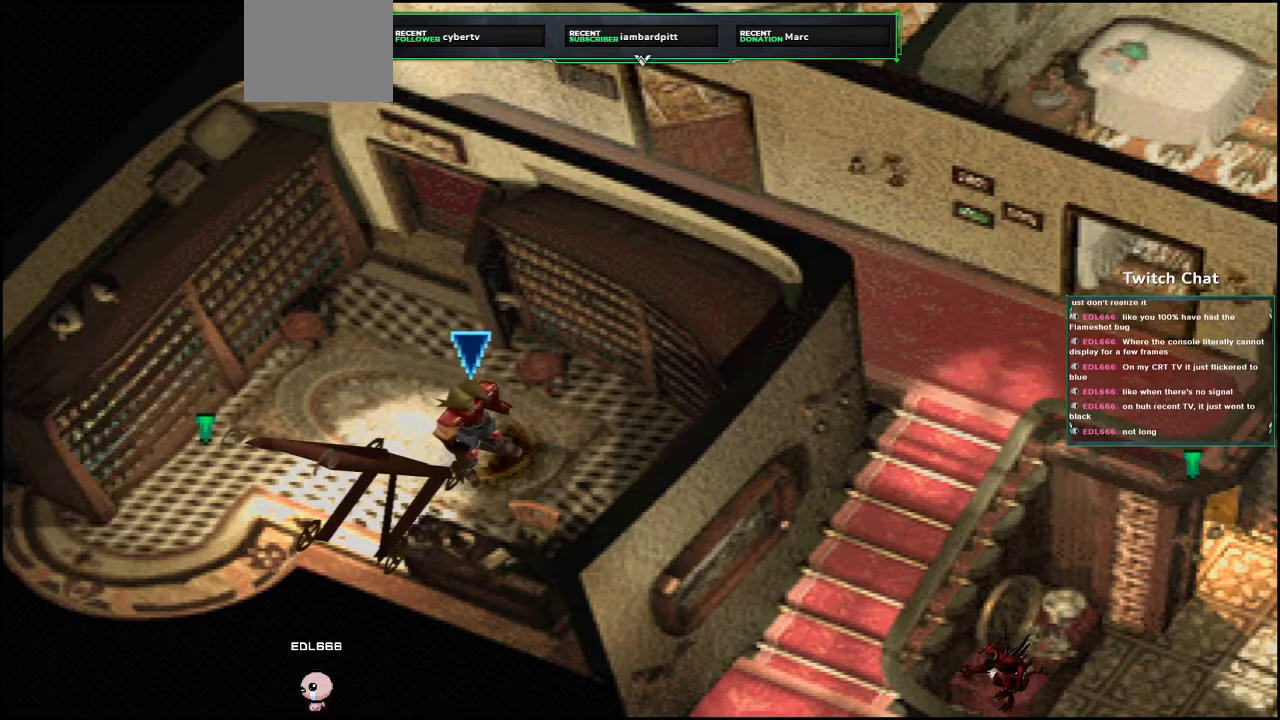
{"buttons": [], "left_stick": "center", "right_stick": "center", "events": [[150, "DPAD_LEFT", "down"], [233, "DPAD_LEFT", "up"], [267, "CIRCLE", "down"], [383, "CIRCLE", "up"]]}
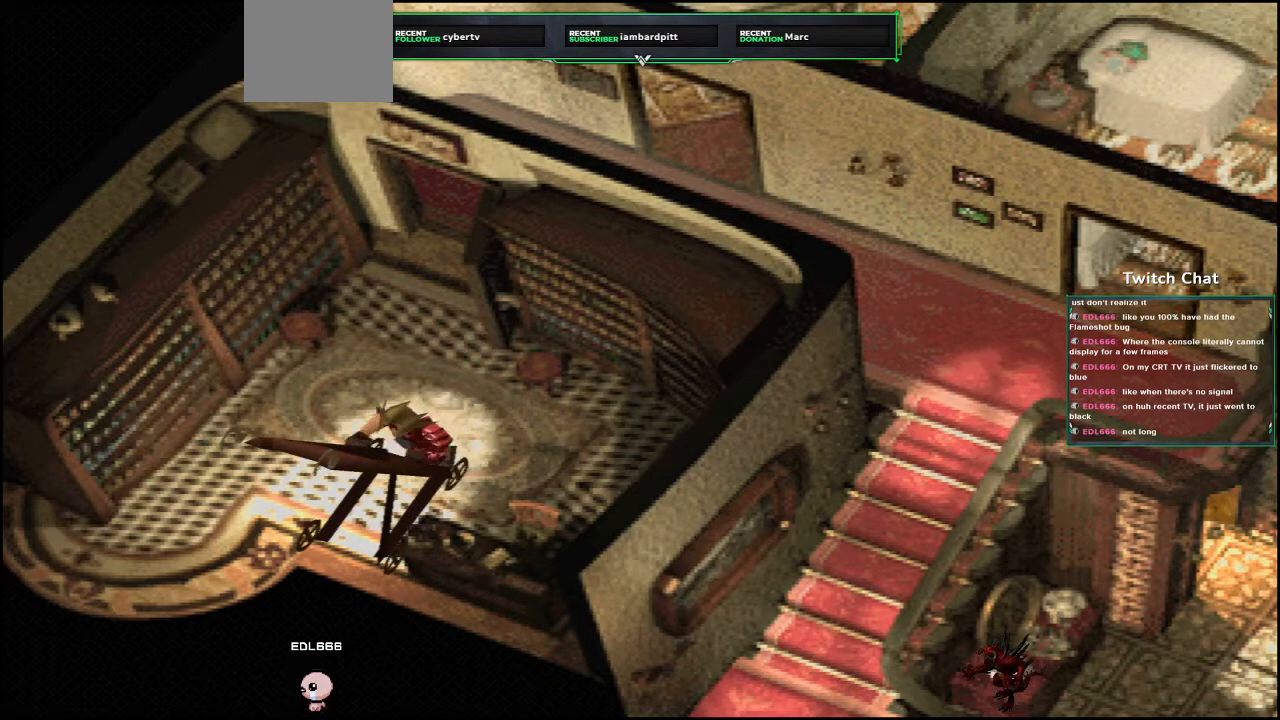
{"buttons": [], "left_stick": "center", "right_stick": "center", "events": []}
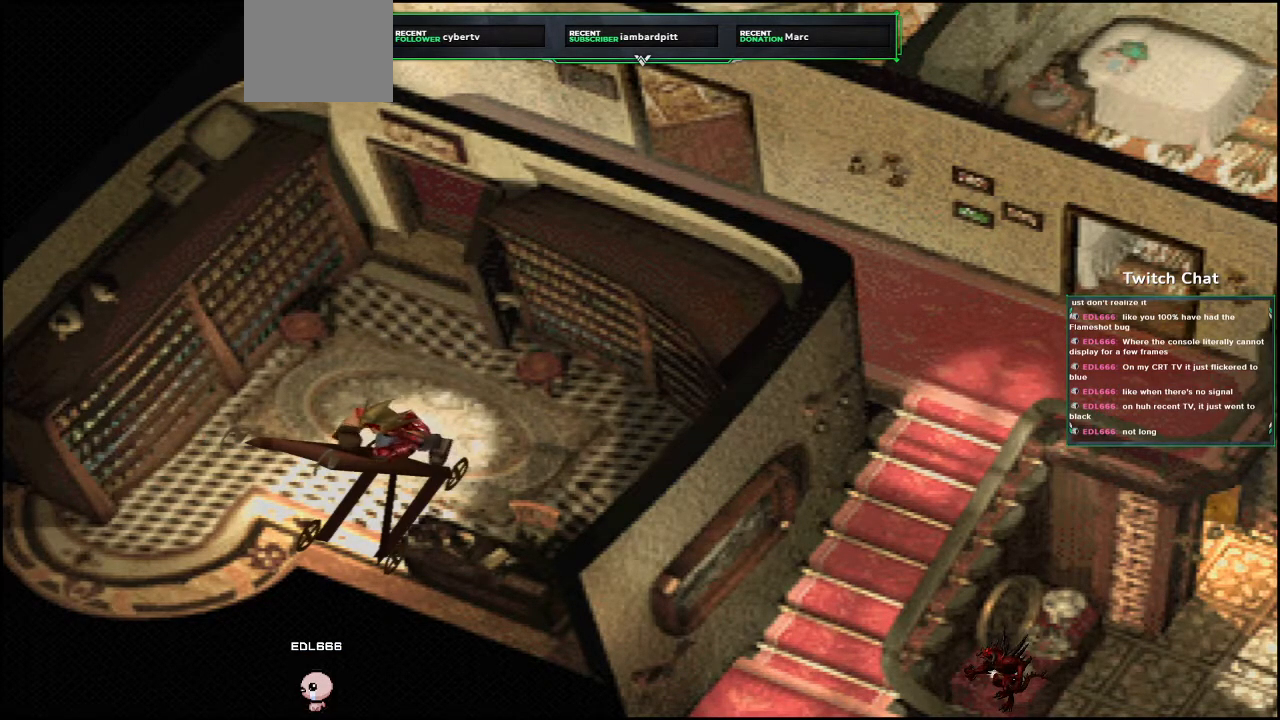
{"buttons": ["CROSS", "DPAD_DOWN"], "left_stick": "center", "right_stick": "center", "events": [[383, "CROSS", "down"], [450, "DPAD_DOWN", "down"]]}
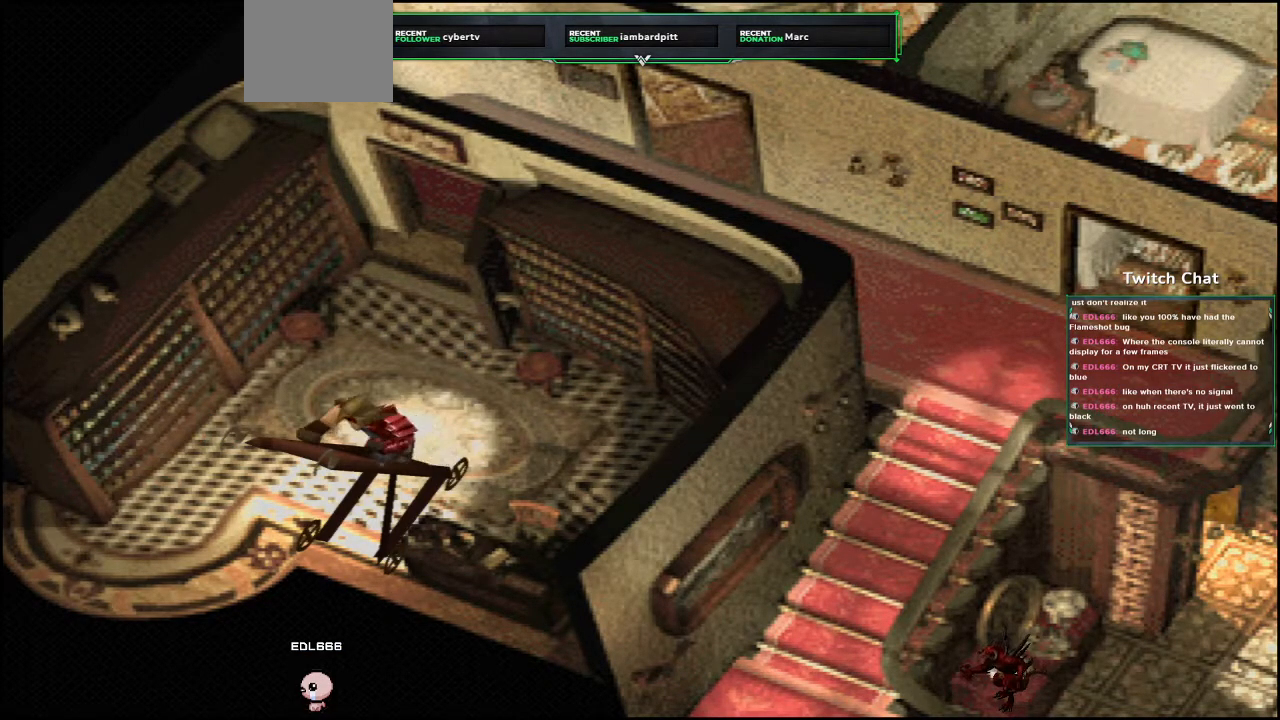
{"buttons": ["CROSS", "DPAD_DOWN"], "left_stick": "center", "right_stick": "center", "events": []}
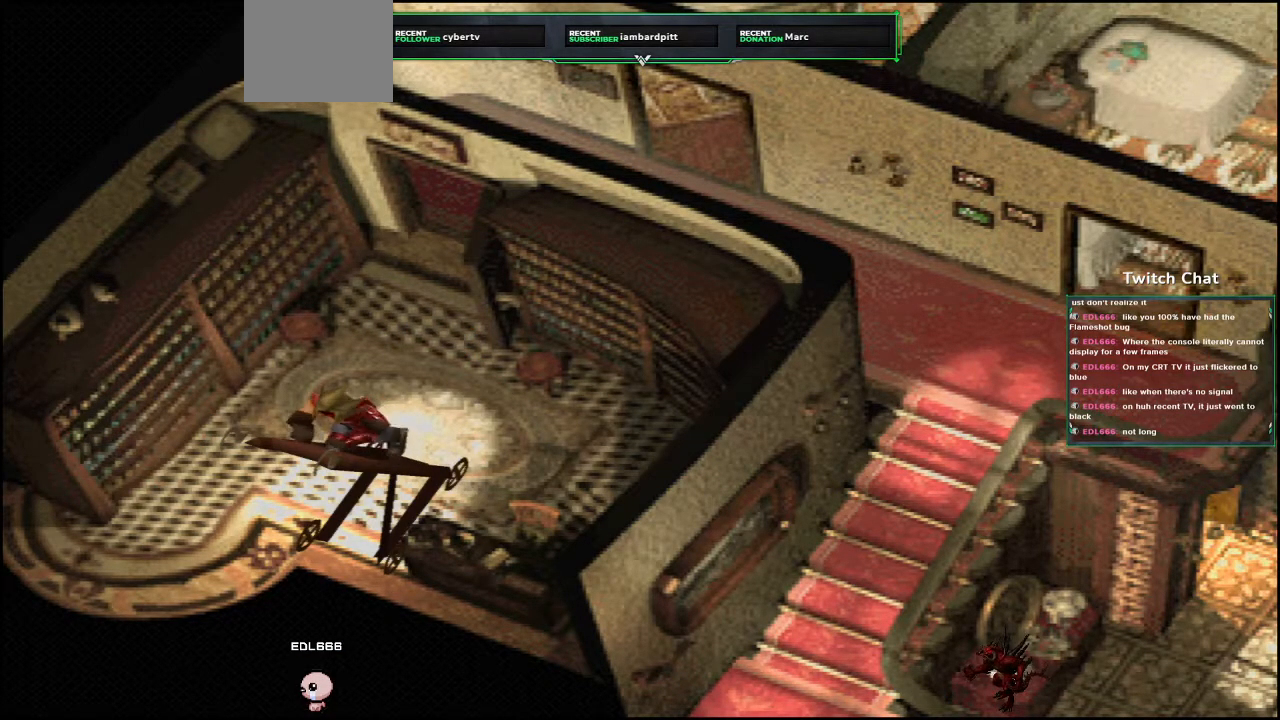
{"buttons": ["CROSS", "DPAD_DOWN"], "left_stick": "center", "right_stick": "center", "events": []}
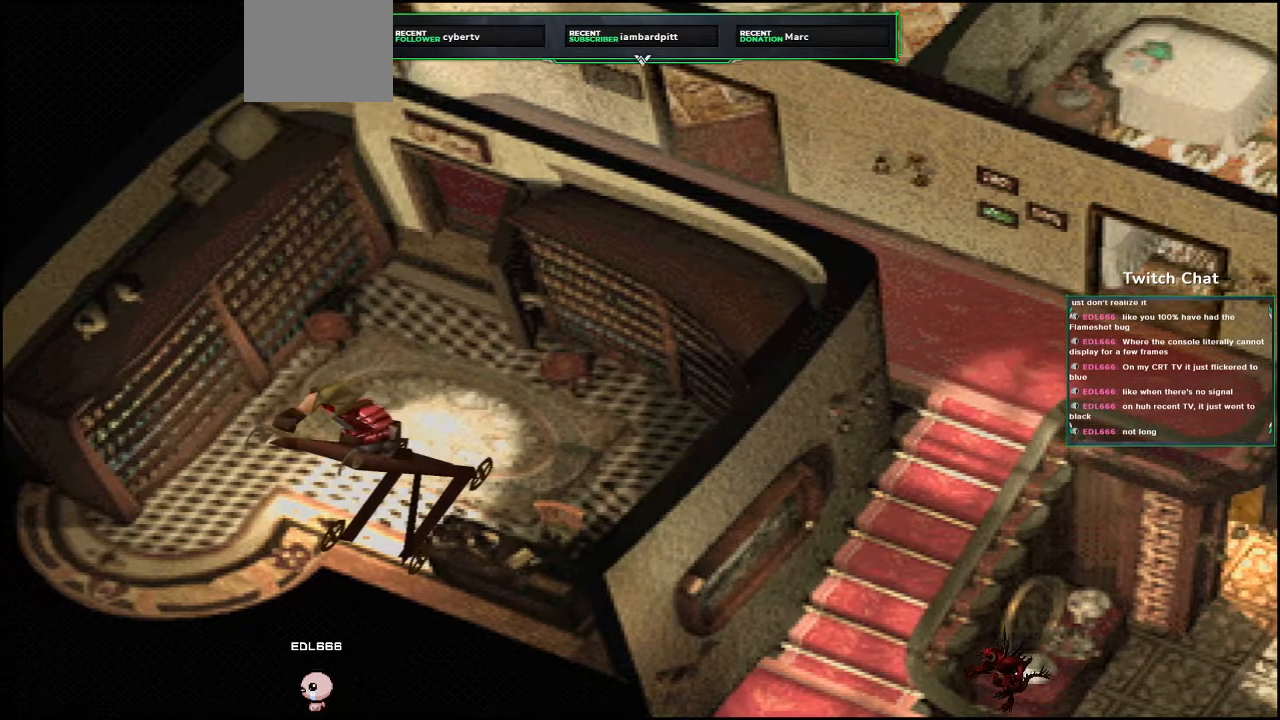
{"buttons": ["CROSS", "DPAD_DOWN"], "left_stick": "center", "right_stick": "center", "events": []}
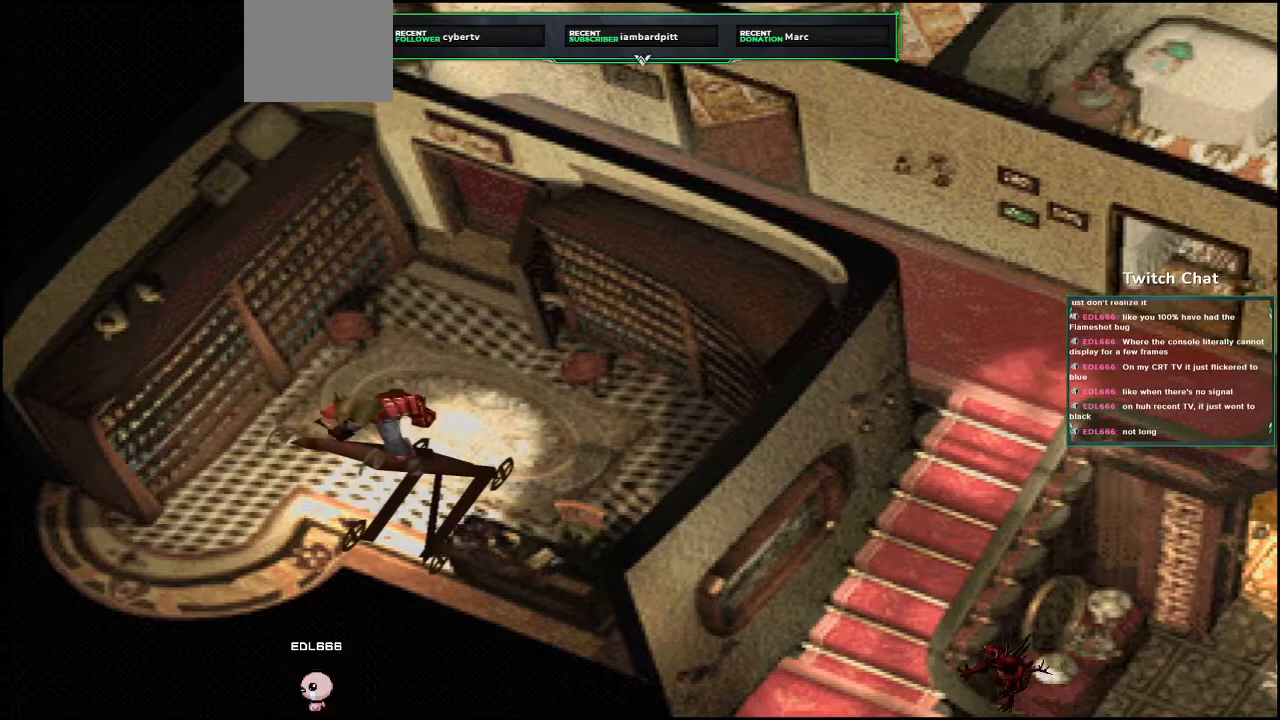
{"buttons": ["CROSS", "DPAD_DOWN"], "left_stick": "center", "right_stick": "center", "events": []}
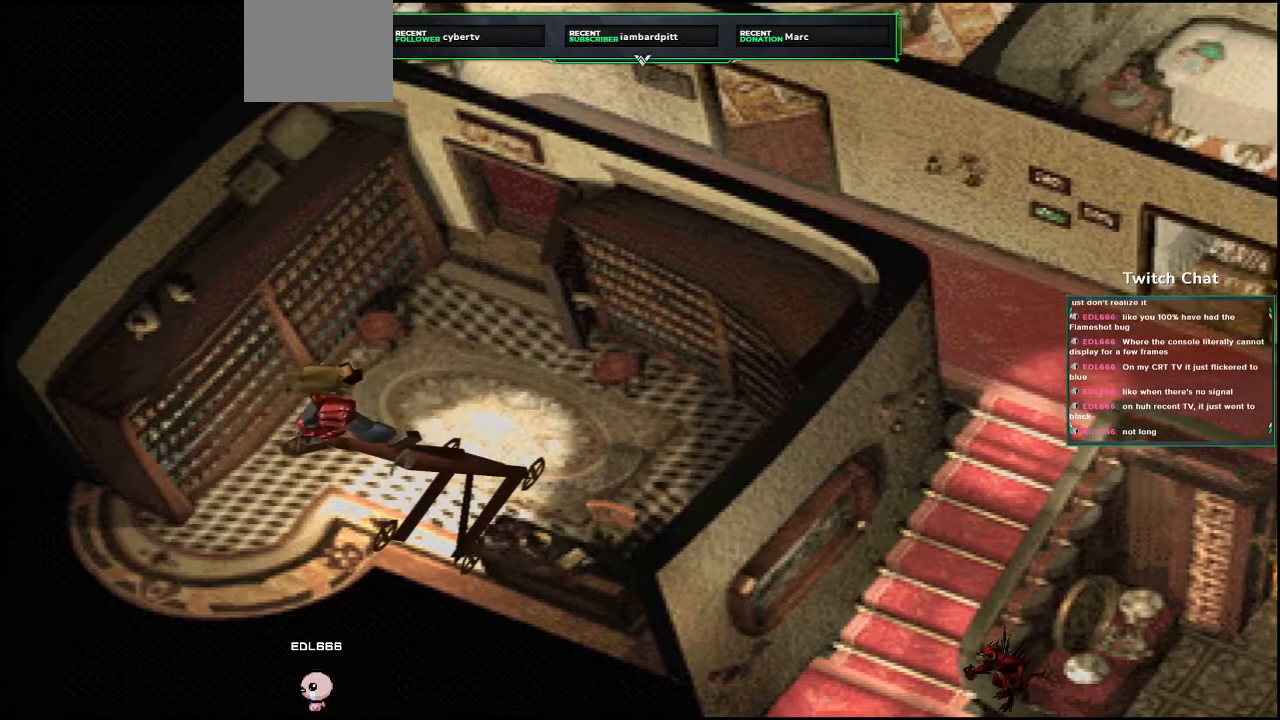
{"buttons": ["CROSS", "DPAD_DOWN"], "left_stick": "center", "right_stick": "center", "events": []}
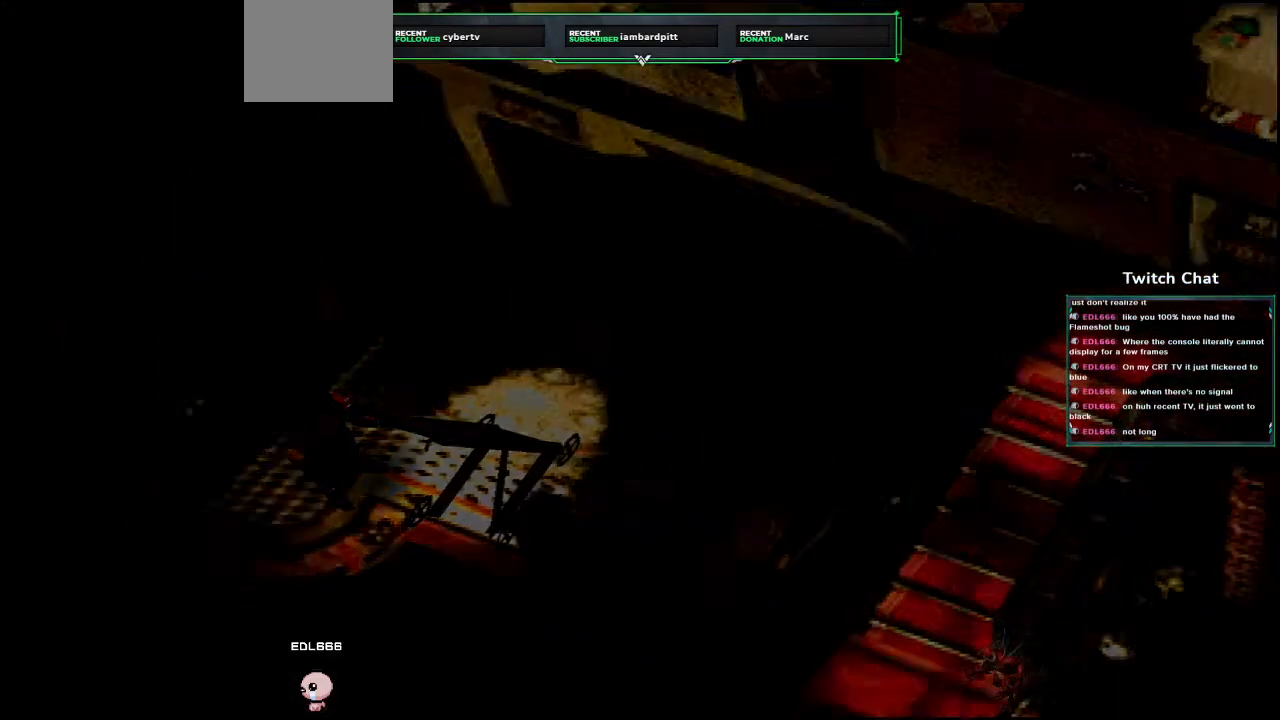
{"buttons": ["CROSS"], "left_stick": "center", "right_stick": "center", "events": [[217, "DPAD_DOWN", "up"]]}
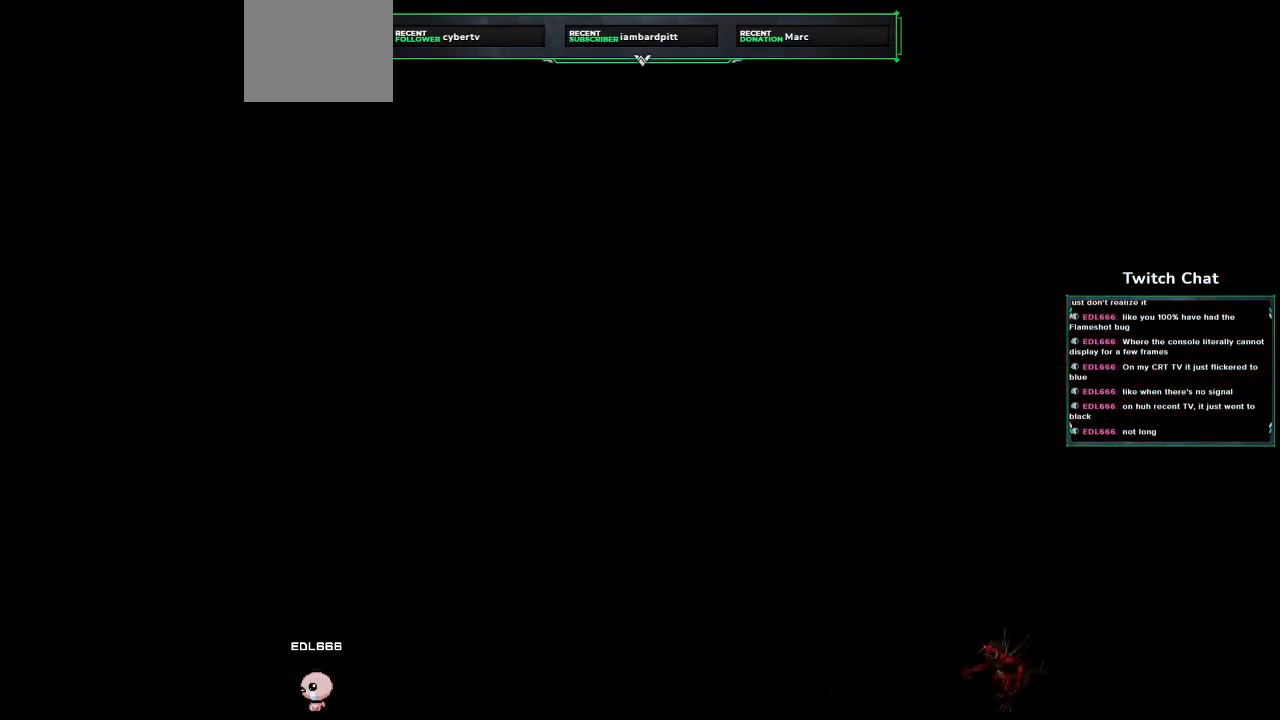
{"buttons": ["CROSS"], "left_stick": "center", "right_stick": "center", "events": []}
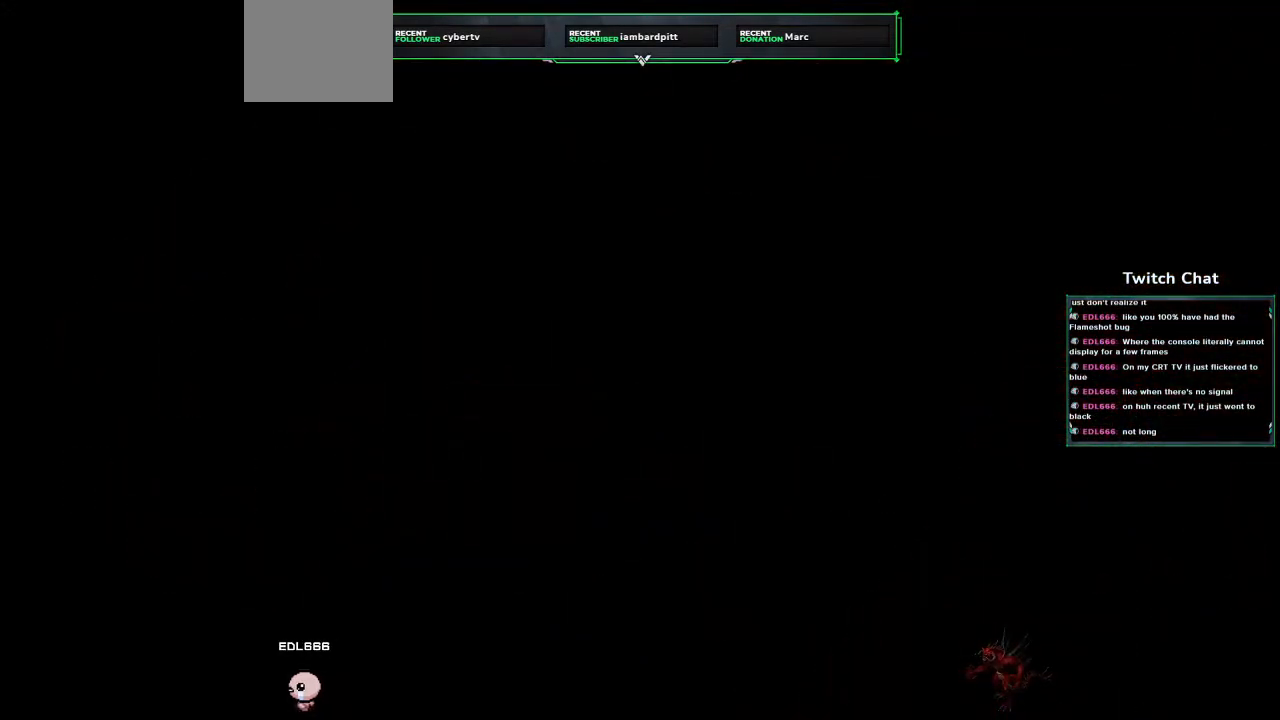
{"buttons": ["CROSS"], "left_stick": "center", "right_stick": "center", "events": []}
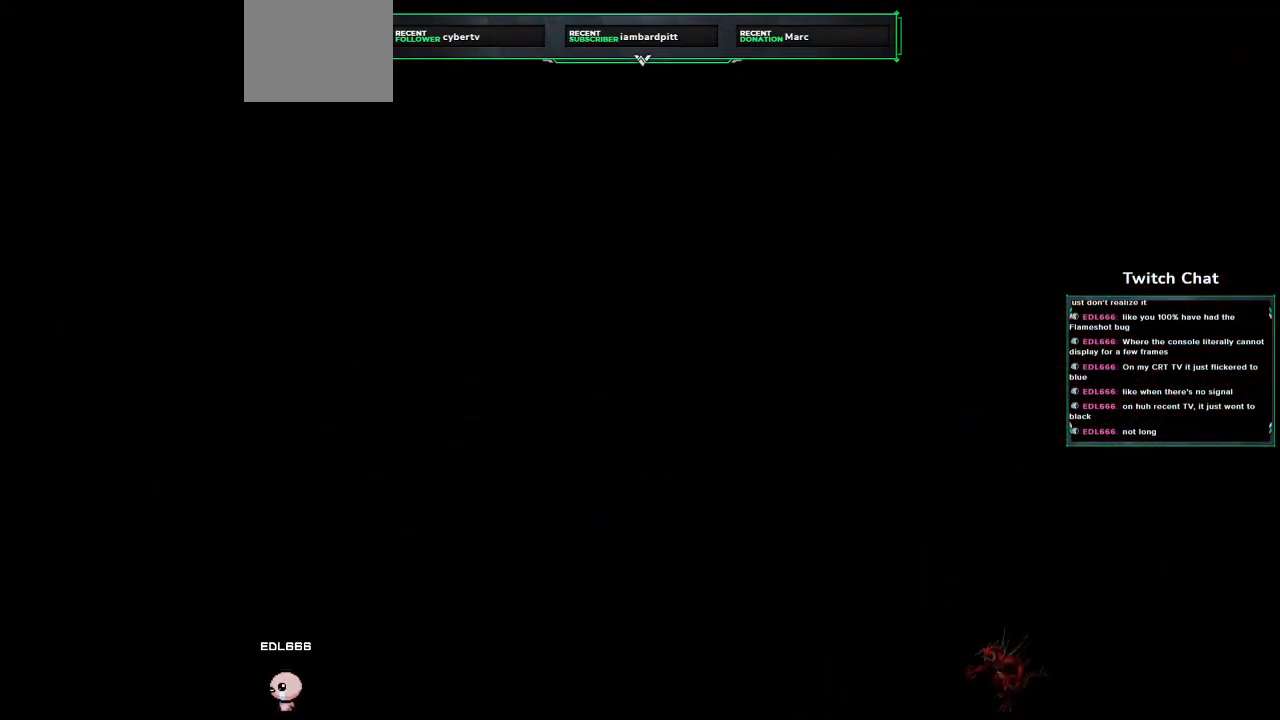
{"buttons": ["CROSS"], "left_stick": "center", "right_stick": "center", "events": []}
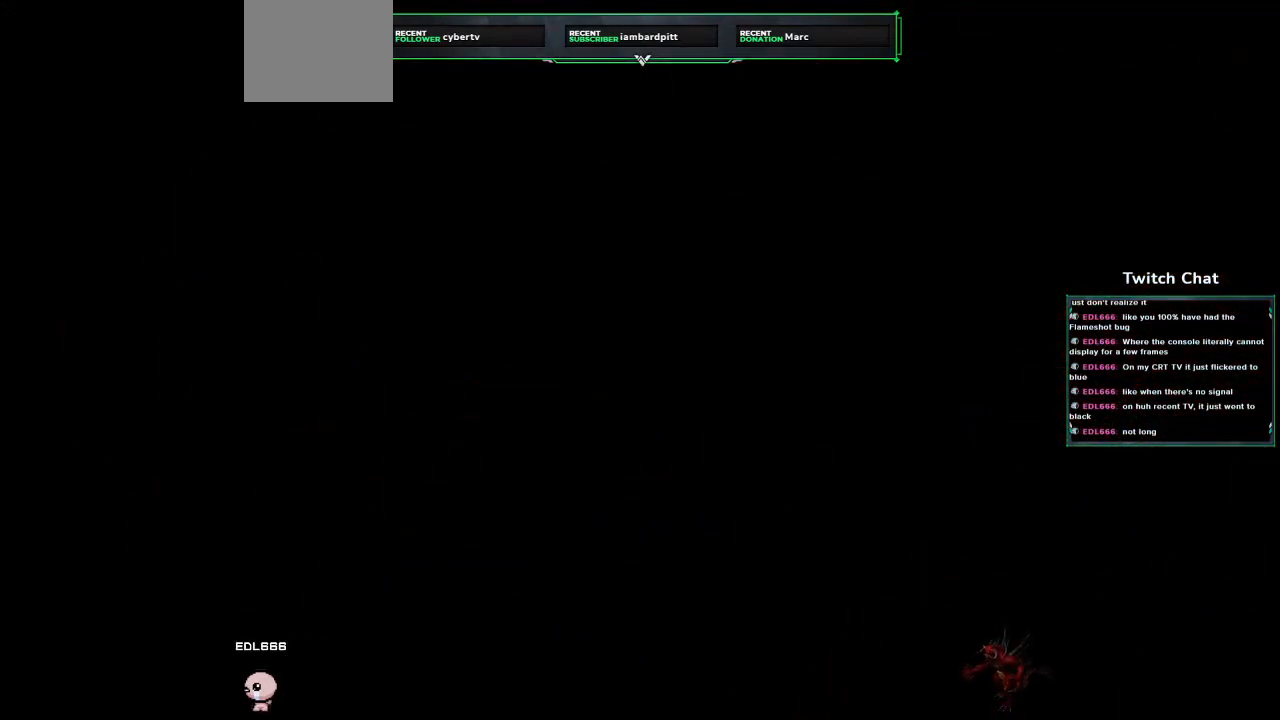
{"buttons": ["CROSS"], "left_stick": "center", "right_stick": "center", "events": []}
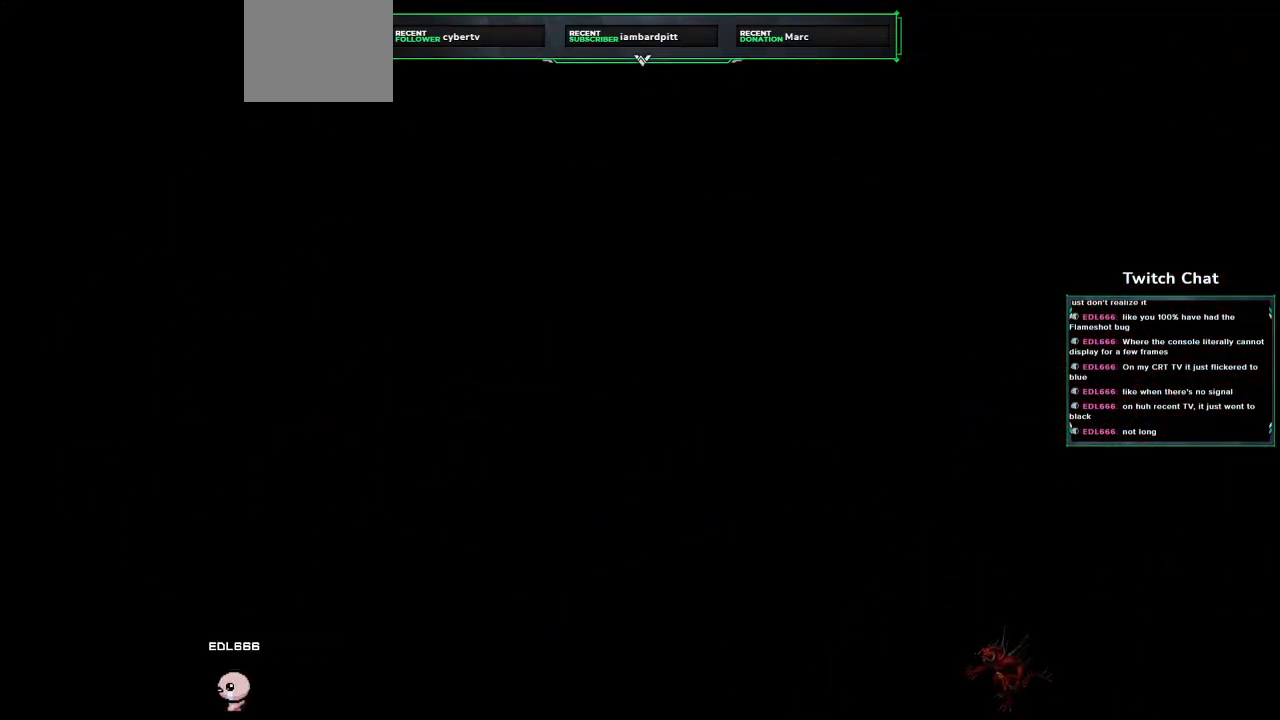
{"buttons": ["CROSS"], "left_stick": "center", "right_stick": "center", "events": []}
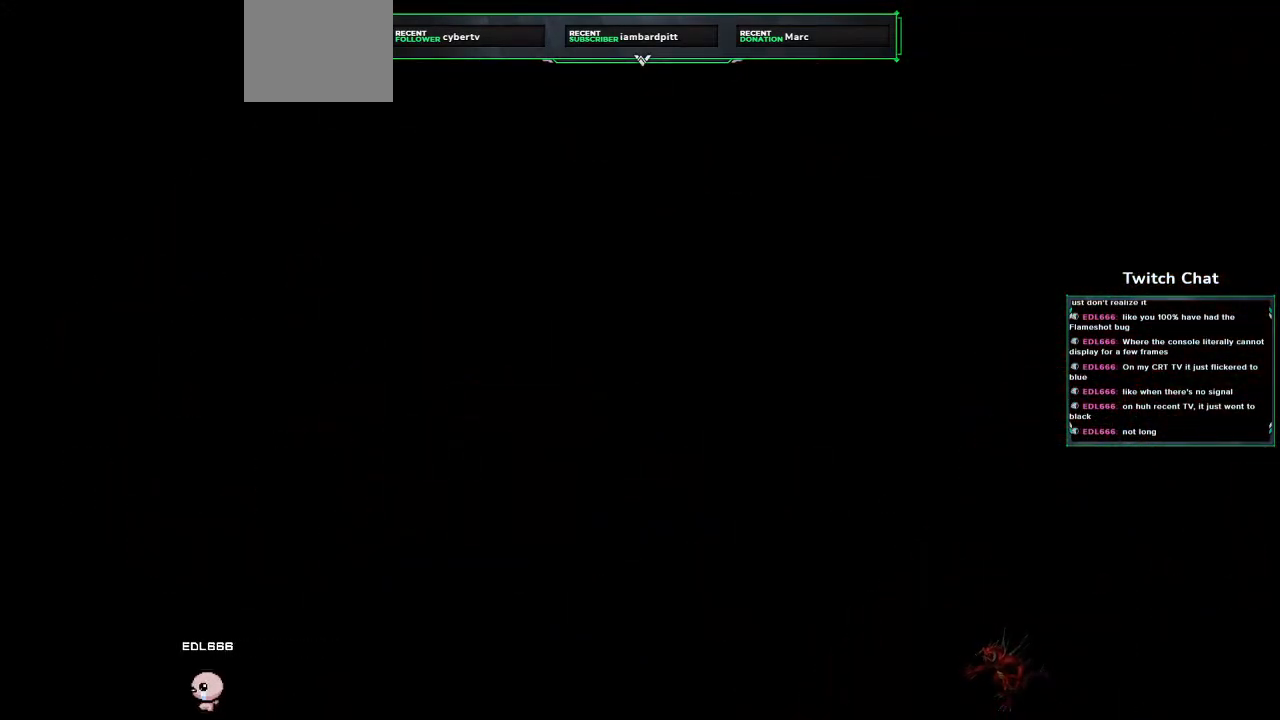
{"buttons": ["CROSS"], "left_stick": "center", "right_stick": "center", "events": []}
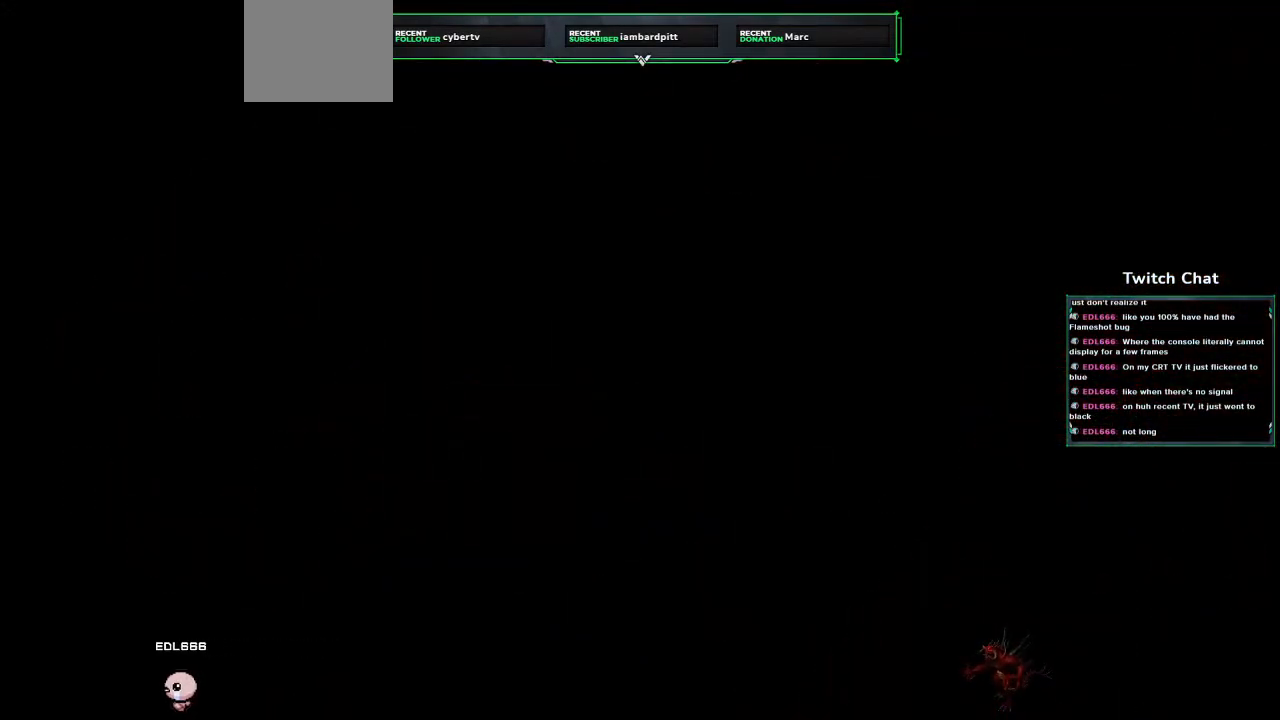
{"buttons": ["CROSS"], "left_stick": "center", "right_stick": "center", "events": []}
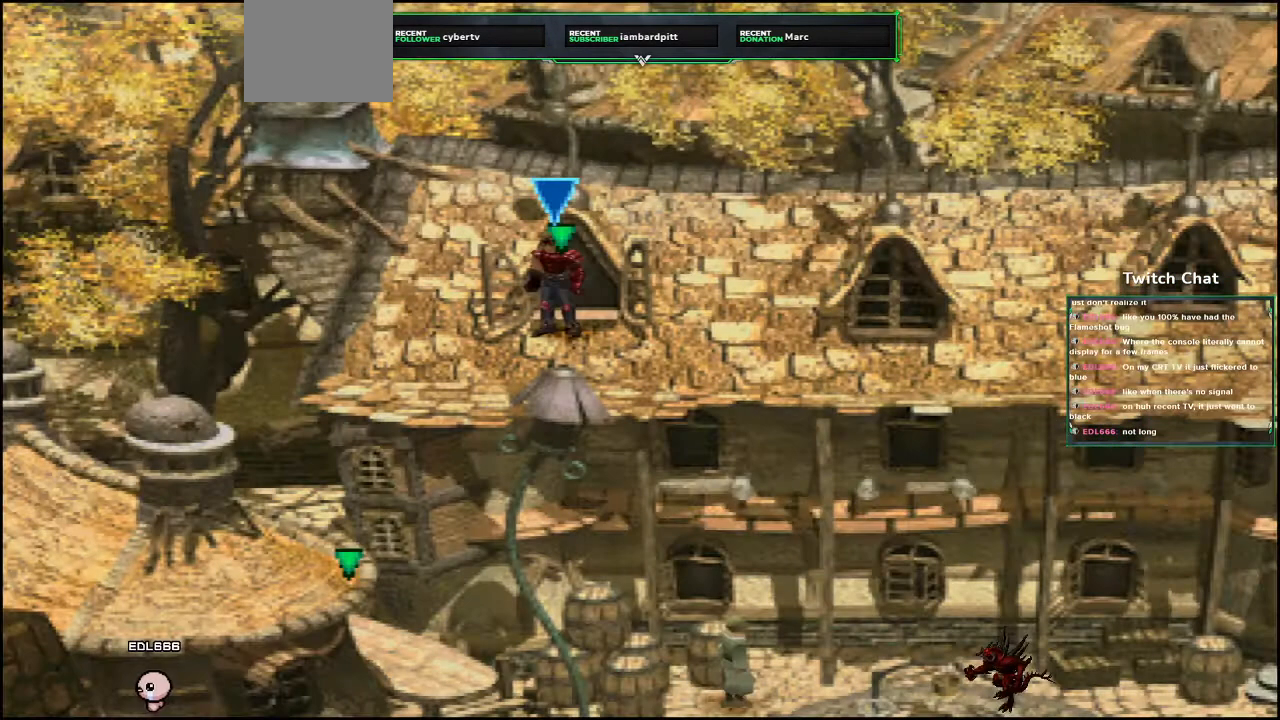
{"buttons": ["CROSS", "DPAD_RIGHT"], "left_stick": "center", "right_stick": "center", "events": [[150, "DPAD_DOWN", "down"], [383, "DPAD_DOWN", "up"], [383, "DPAD_RIGHT", "down"]]}
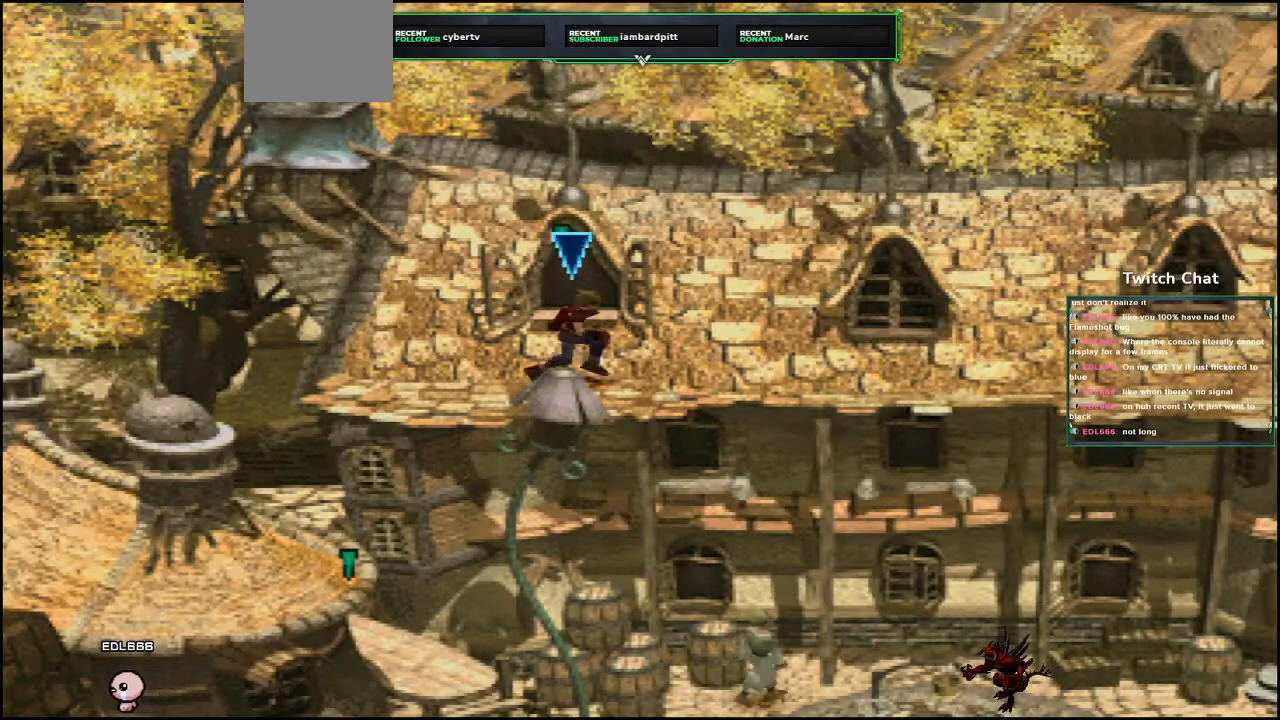
{"buttons": ["CROSS", "DPAD_RIGHT"], "left_stick": "center", "right_stick": "center", "events": []}
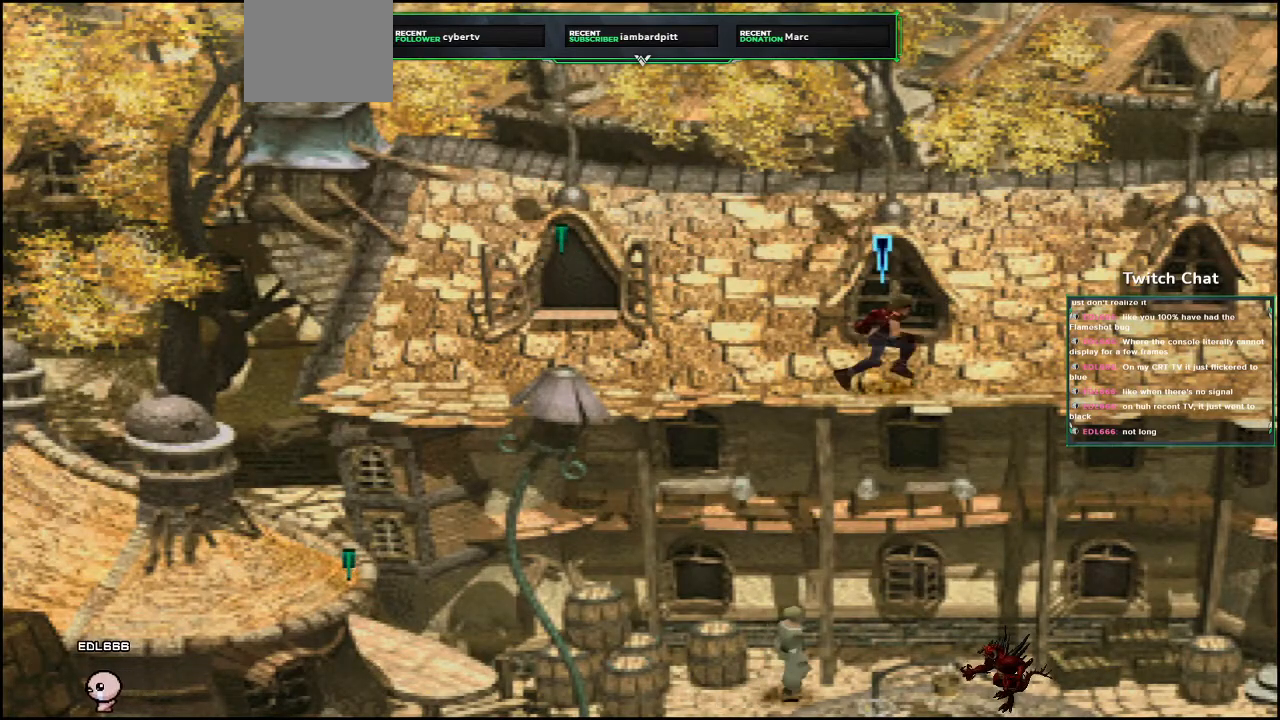
{"buttons": ["CROSS", "DPAD_RIGHT"], "left_stick": "center", "right_stick": "center", "events": []}
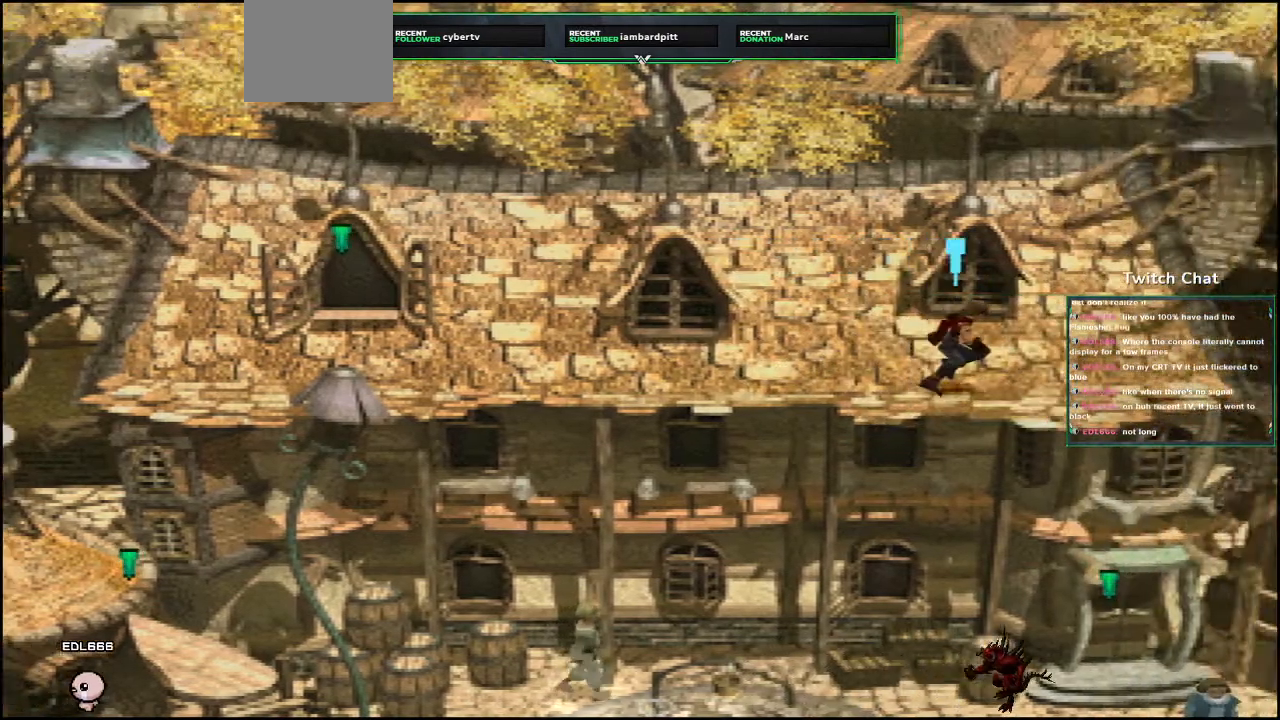
{"buttons": ["CROSS", "DPAD_RIGHT"], "left_stick": "center", "right_stick": "center", "events": []}
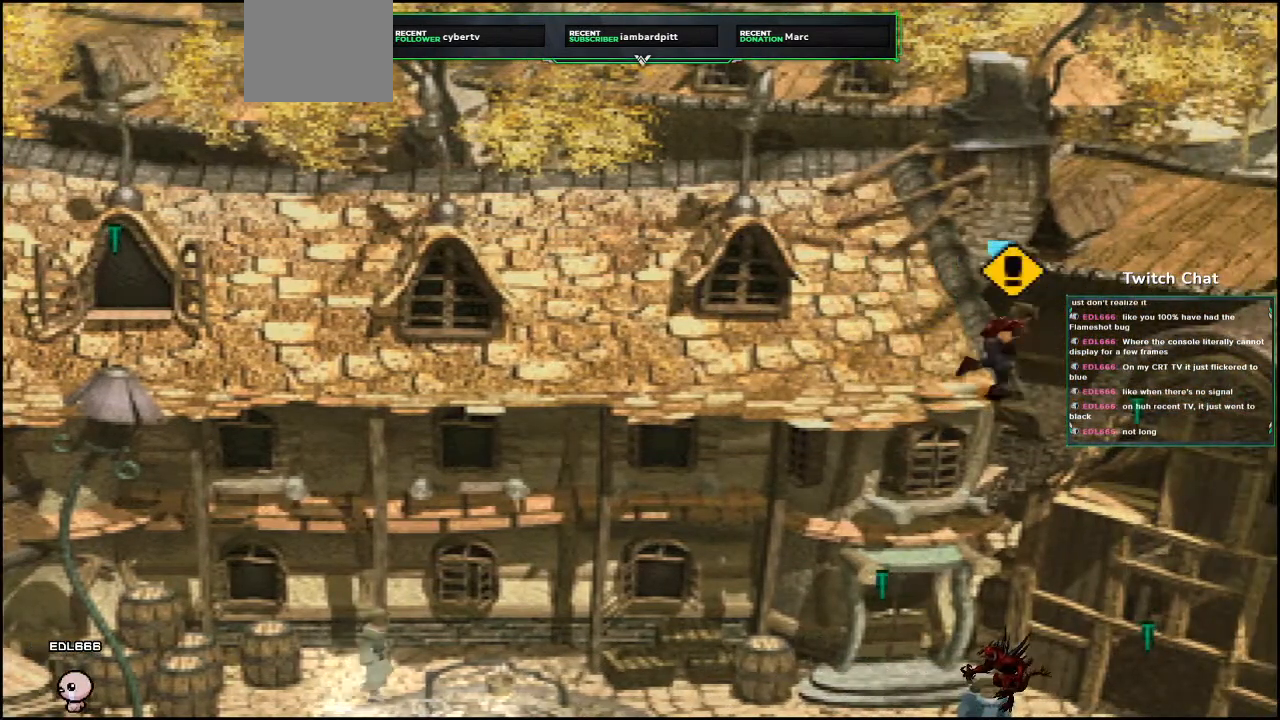
{"buttons": ["CROSS"], "left_stick": "center", "right_stick": "center", "events": [[50, "CIRCLE", "down"], [117, "DPAD_RIGHT", "up"], [400, "CIRCLE", "up"]]}
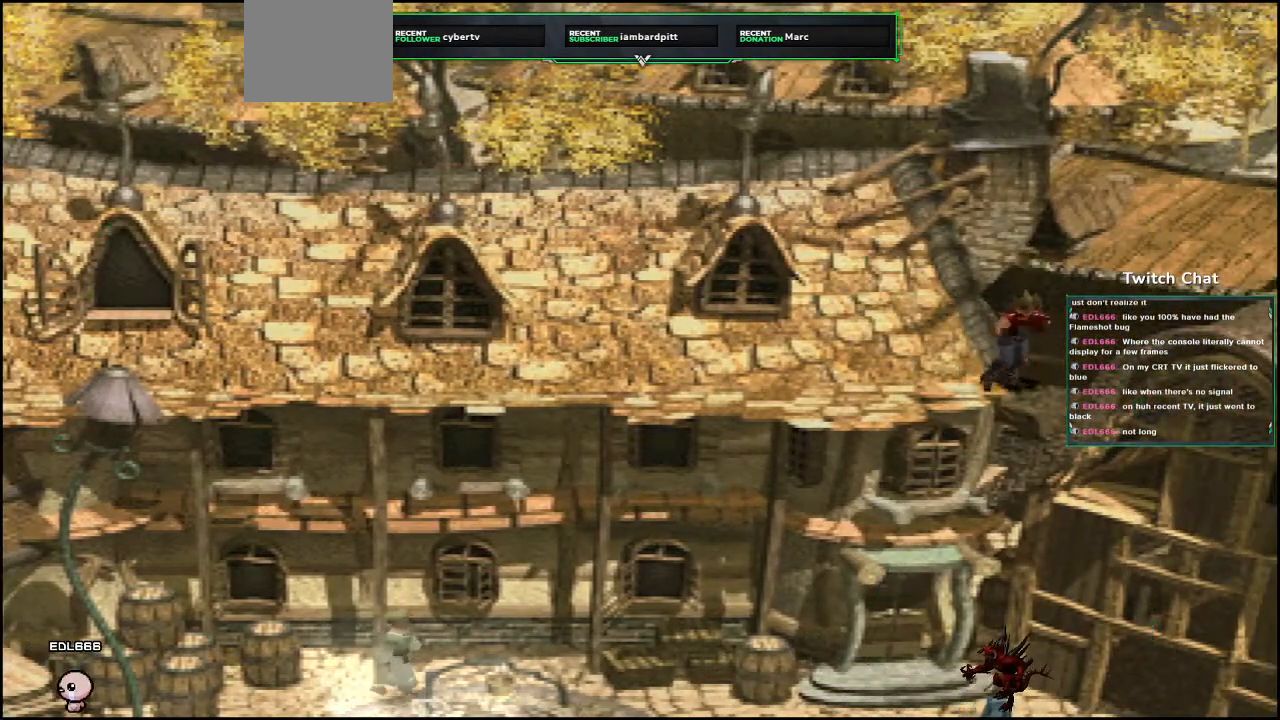
{"buttons": ["CROSS"], "left_stick": "center", "right_stick": "center", "events": []}
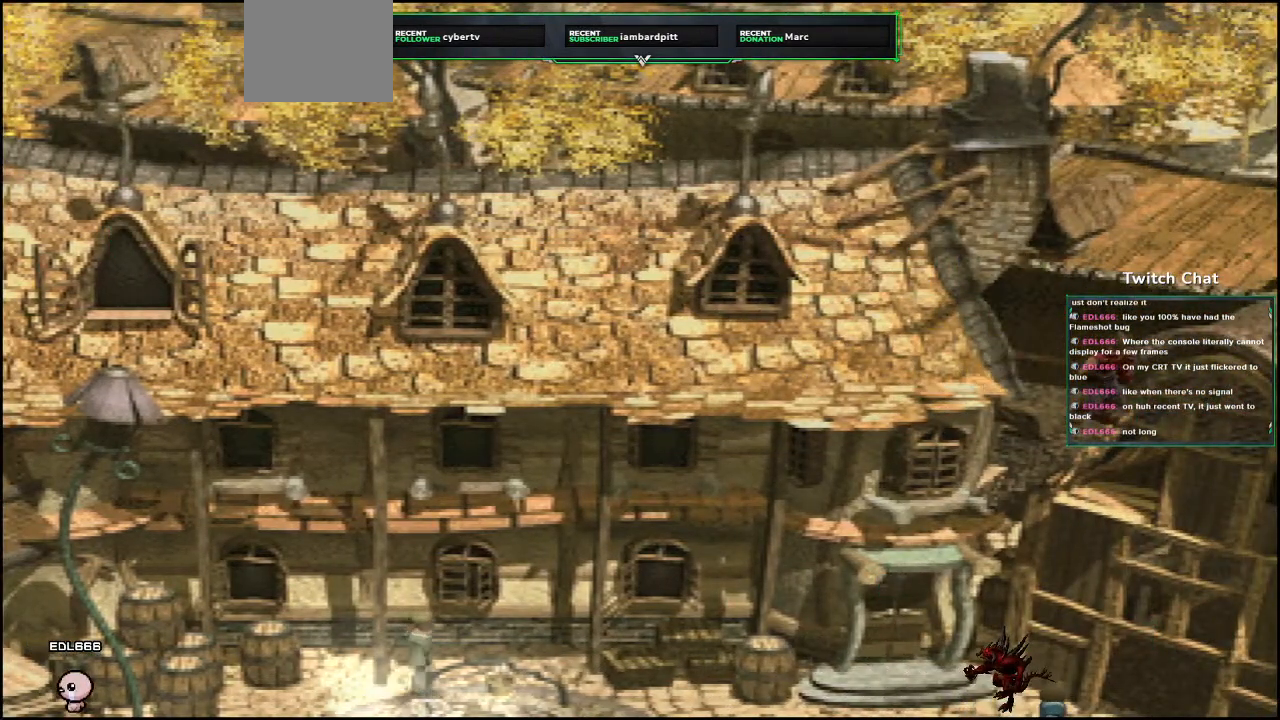
{"buttons": ["CROSS"], "left_stick": "center", "right_stick": "center", "events": []}
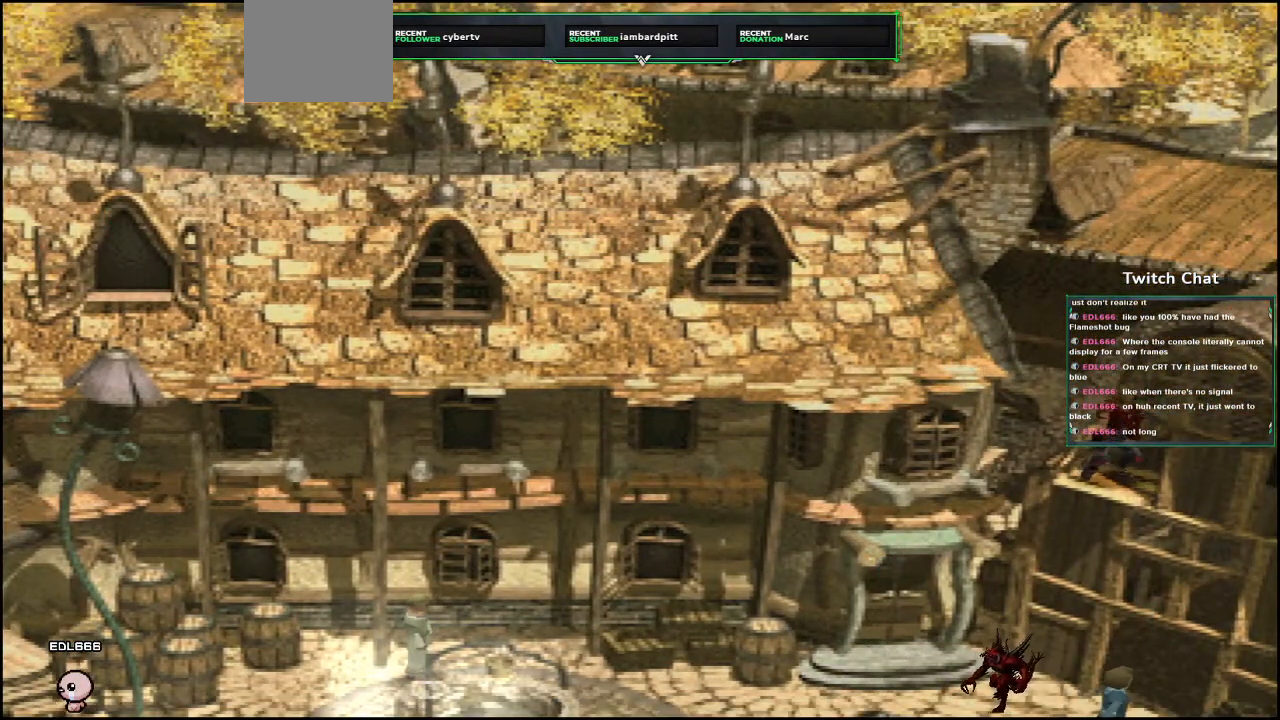
{"buttons": ["CROSS", "DPAD_UP", "DPAD_RIGHT"], "left_stick": "center", "right_stick": "center", "events": [[183, "DPAD_UP", "down"], [300, "DPAD_RIGHT", "down"]]}
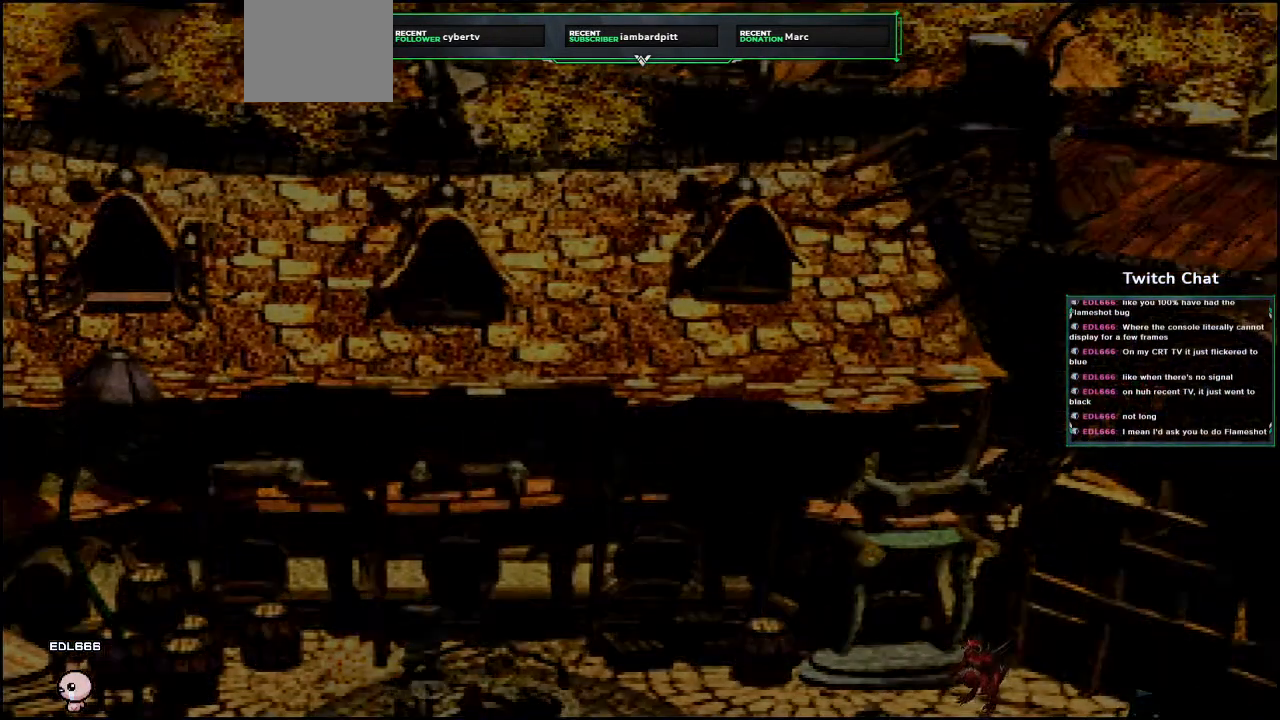
{"buttons": [], "left_stick": "center", "right_stick": "center", "events": [[133, "DPAD_RIGHT", "up"], [183, "DPAD_UP", "up"], [300, "CROSS", "up"]]}
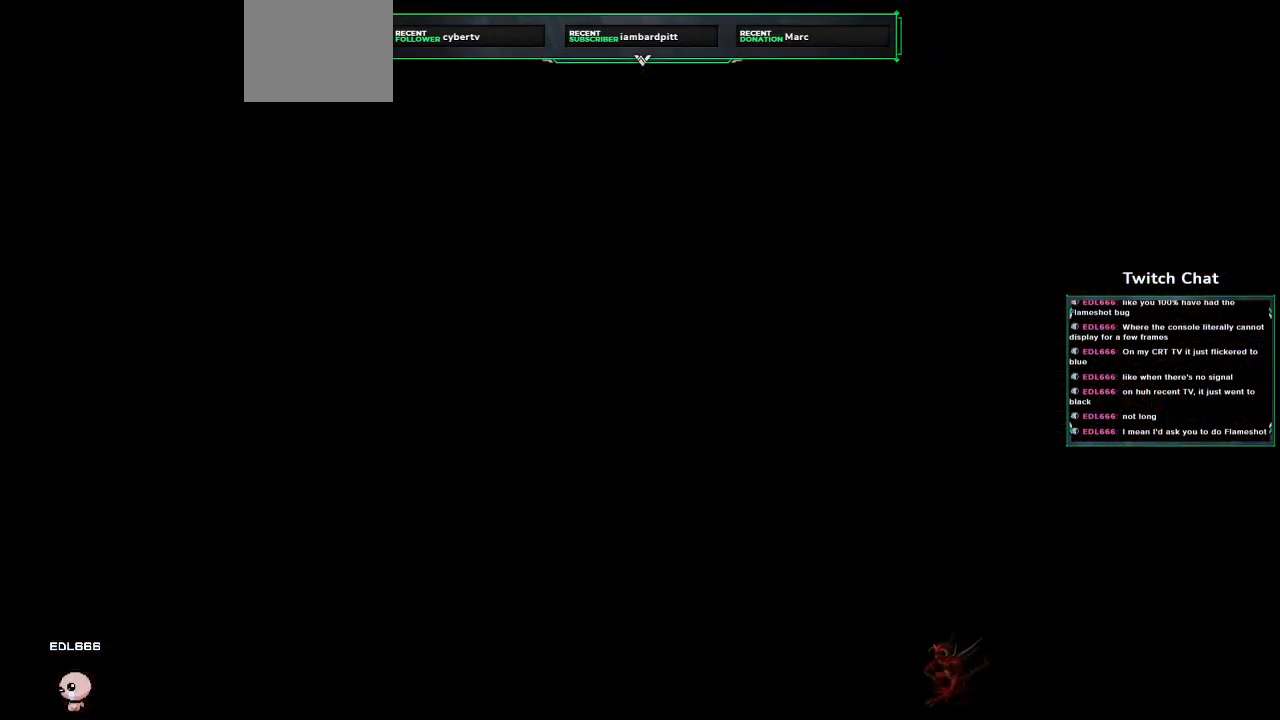
{"buttons": [], "left_stick": "center", "right_stick": "center", "events": []}